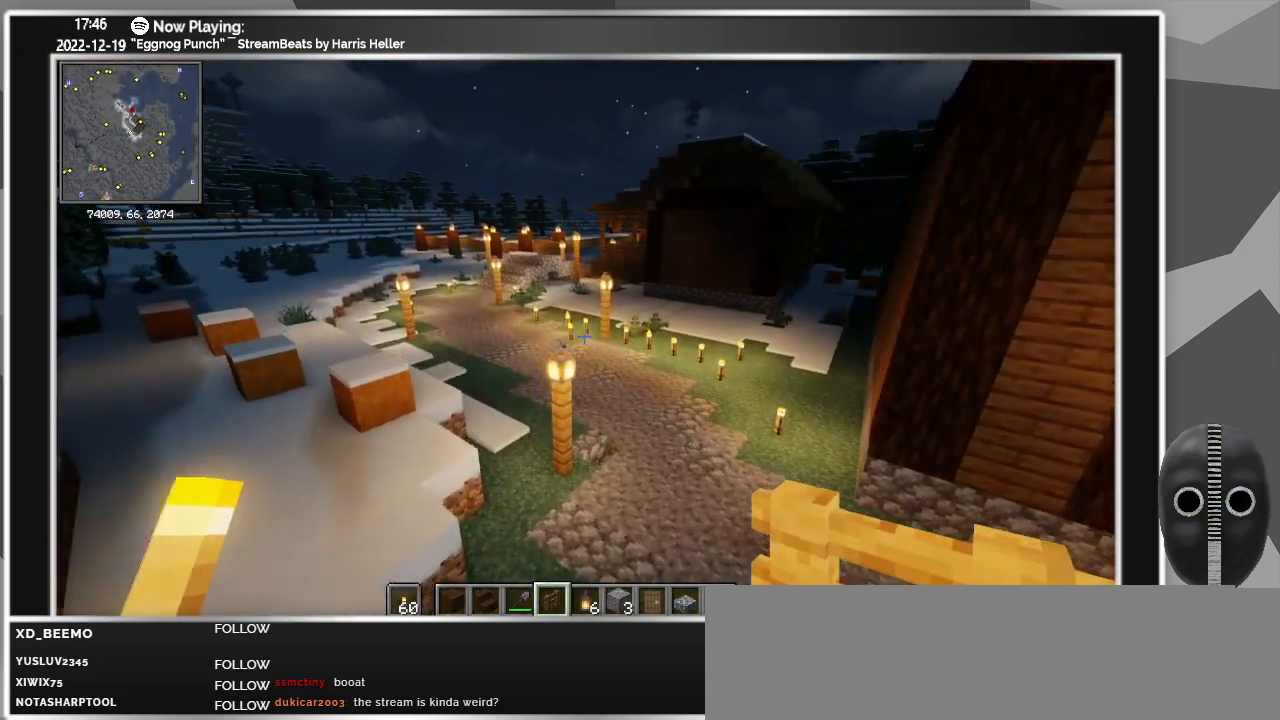
Gameplay with keyboard and mouse; each line is a JSON object with the keys and mouse buttons held at the frame after it. "events" lists presses ("down") and releases ("up") of "0", "1", "2", "3", "4", "5", "6", "7", "8", "9", "a", "alt_l", "alt_r", "b", "backspace", "c", "caps_lock", "ctrl_l", "ctrl_r", "d", "down", "e", "escape", "f", "f1", "f10", "f11", "f12", "f2", "f3", "f4", "f5", "f6", "f7", "f8", "f9", "g", "h", "i", "j", "k", "l", "left", "m", "minus", "n", "o", "p", "q", "r", "right", "s", "shift_l", "shift_r", "space", "super", "t", "tab", "tilde", "u", "up", "v", "w", "x", "y", "z", "mouse_left" and "mouse_right" between this image and that frame as [ms after this image, input, new state], when the widget could be followed in between. "mouse_left", "mouse_right" = the "left", "right" buttons of the "mouse" list. No other keys are recorded. Fast repeated clicks can show as one long hold. Mouse movement is not recorded.
{"keys": ["a", "w"], "mouse": [], "events": []}
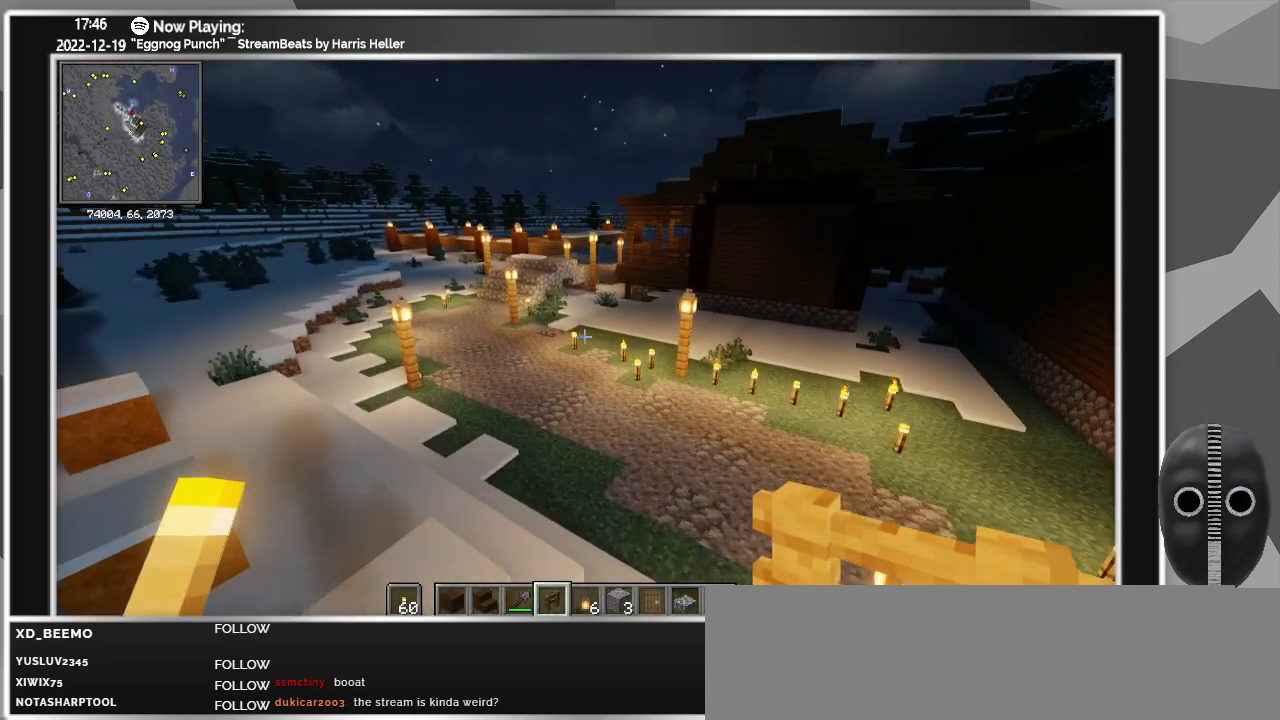
{"keys": ["a", "w"], "mouse": [], "events": []}
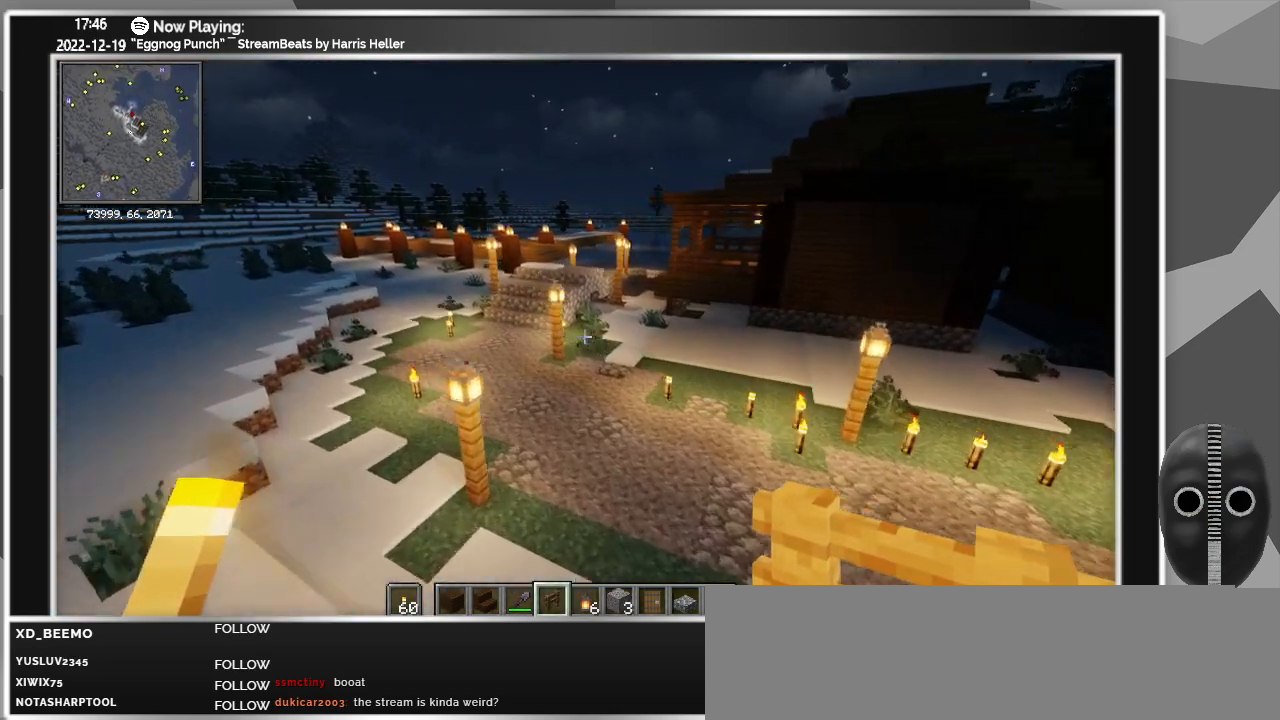
{"keys": ["a", "w"], "mouse": [], "events": []}
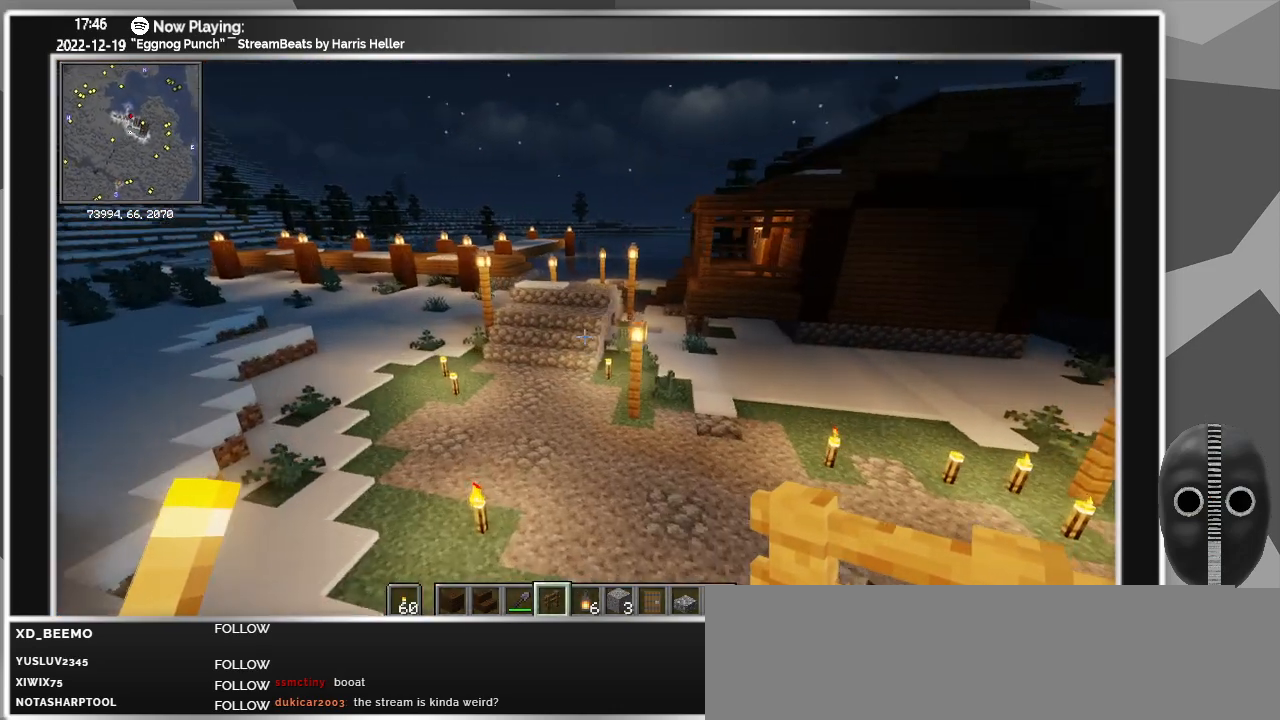
{"keys": ["a", "w"], "mouse": [], "events": []}
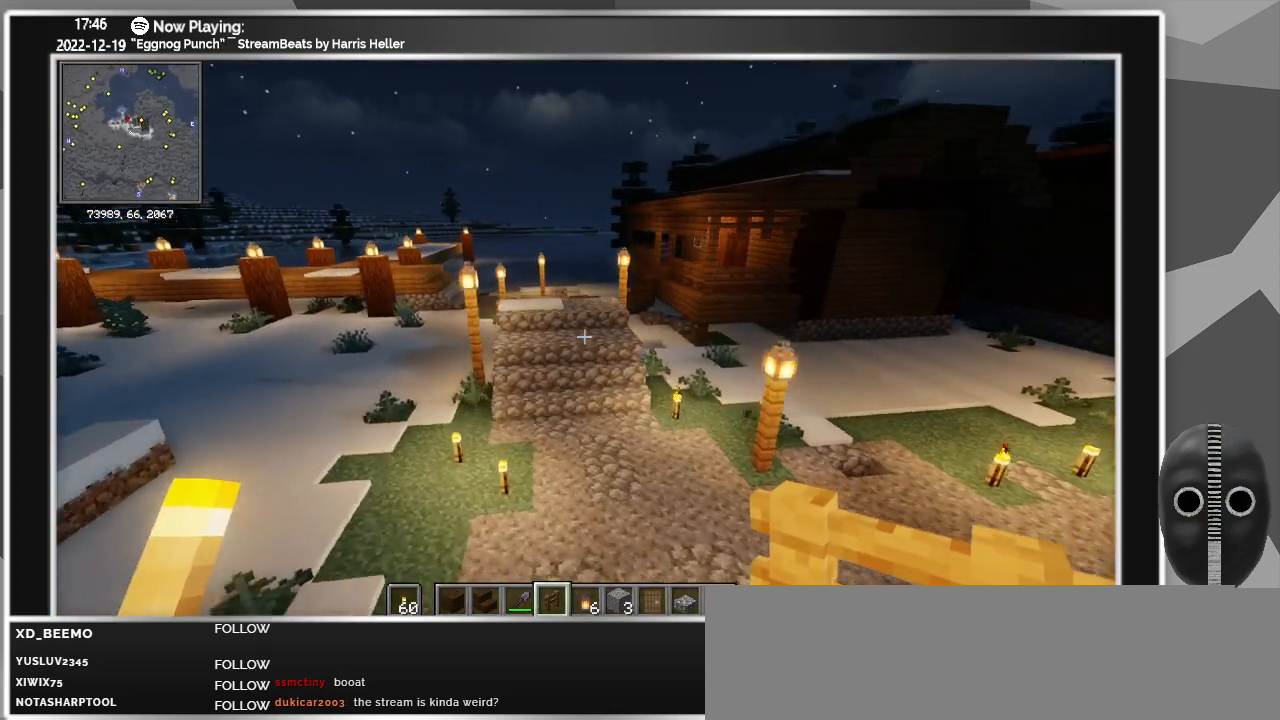
{"keys": ["a", "w"], "mouse": [], "events": []}
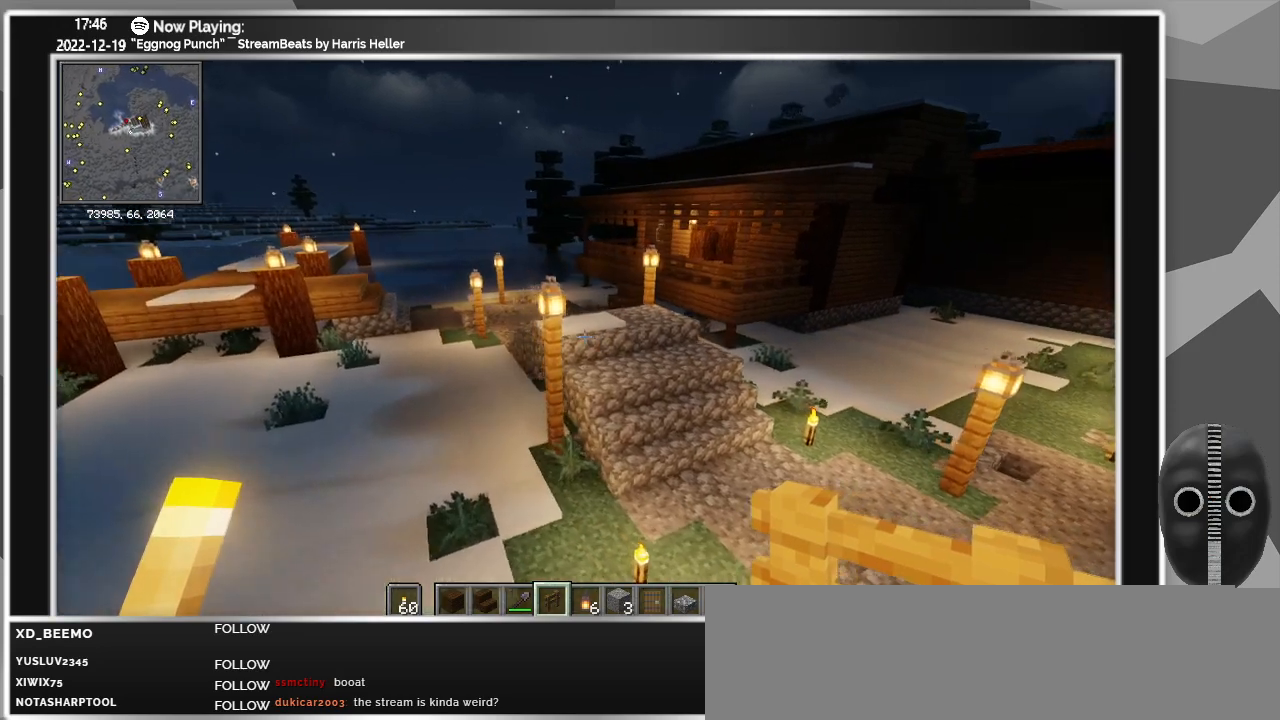
{"keys": ["a"], "mouse": [], "events": [[450, "w", "up"]]}
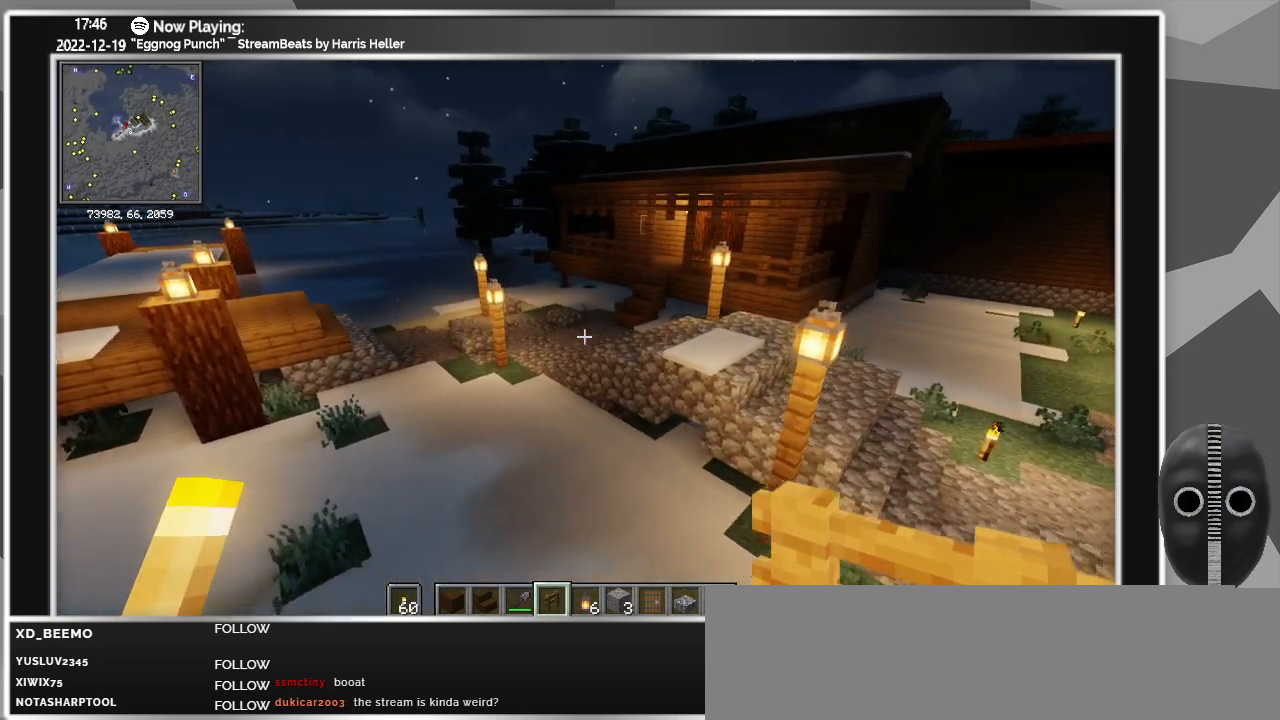
{"keys": ["a", "space"], "mouse": [], "events": [[266, "space", "down"]]}
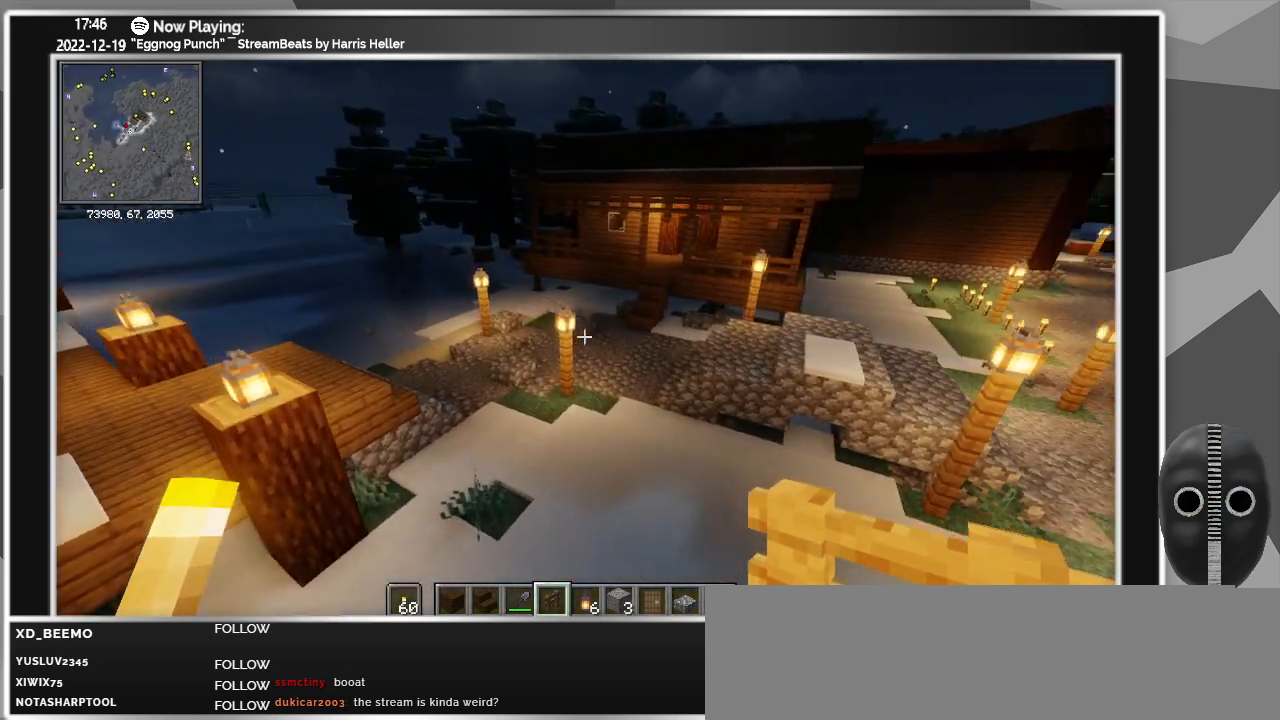
{"keys": ["a", "s", "space"], "mouse": [], "events": [[250, "s", "down"]]}
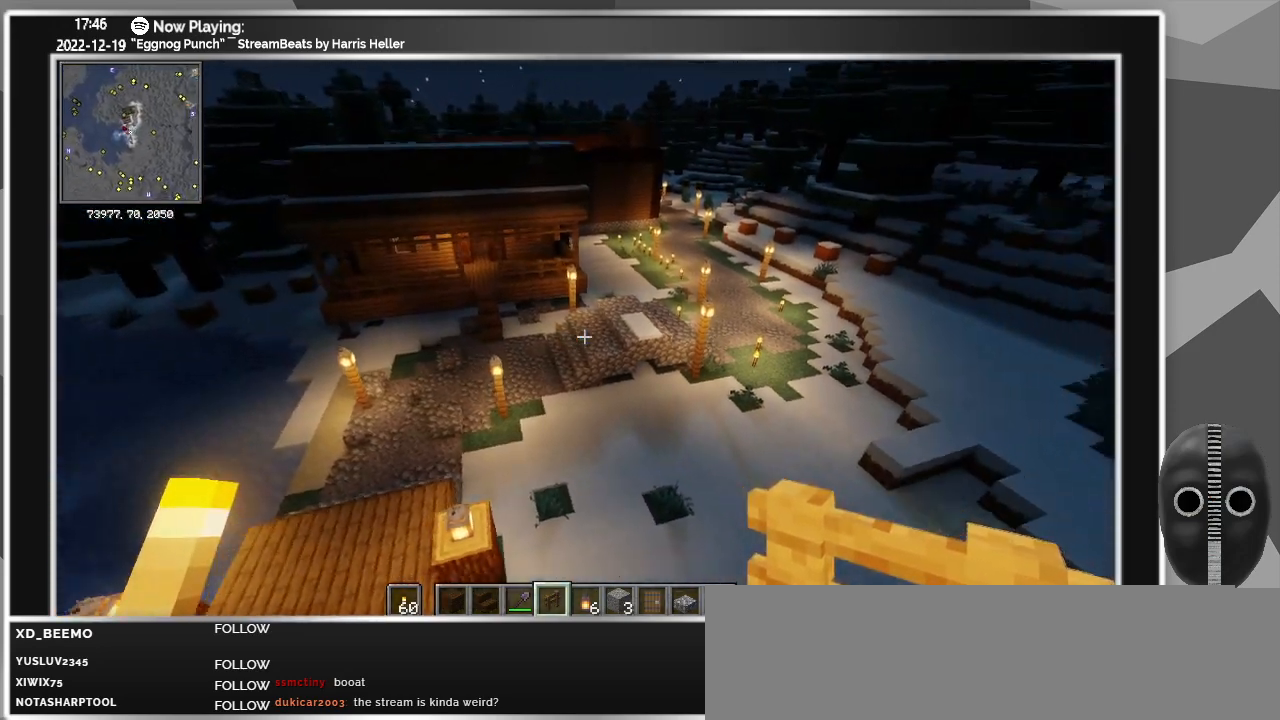
{"keys": ["s", "space"], "mouse": [], "events": [[116, "a", "up"]]}
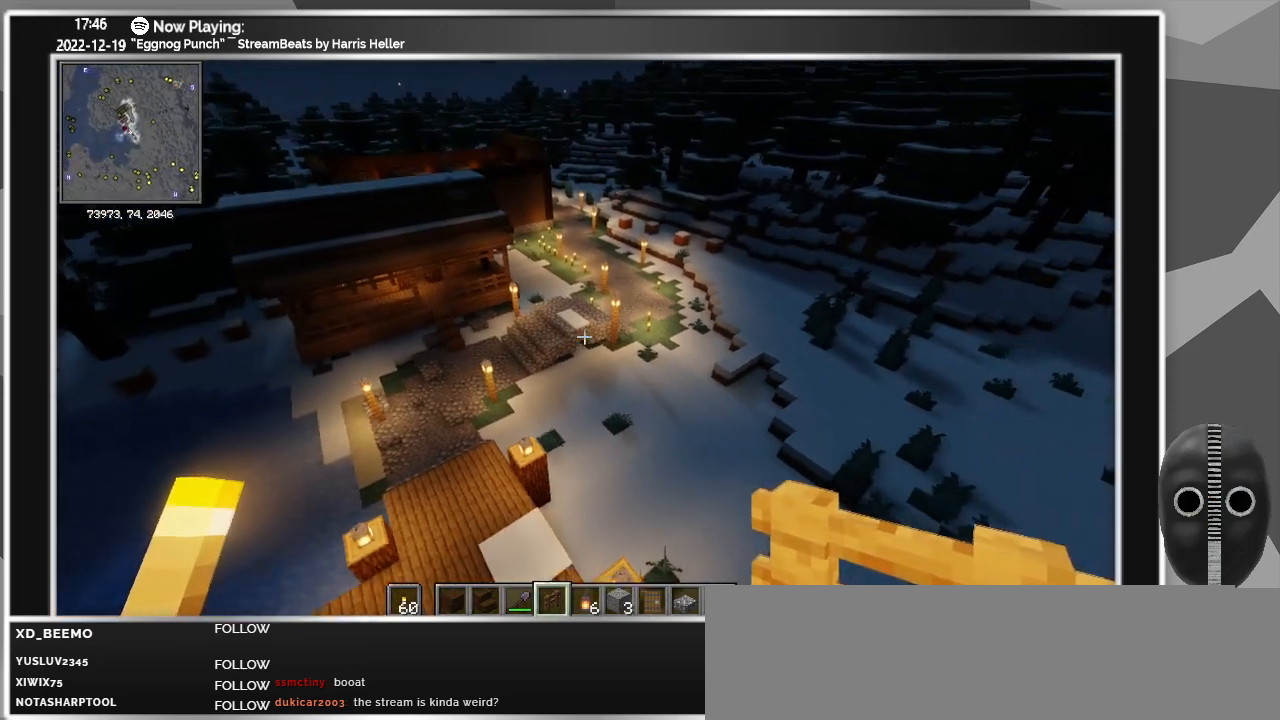
{"keys": ["a", "s", "space"], "mouse": [], "events": [[416, "a", "down"]]}
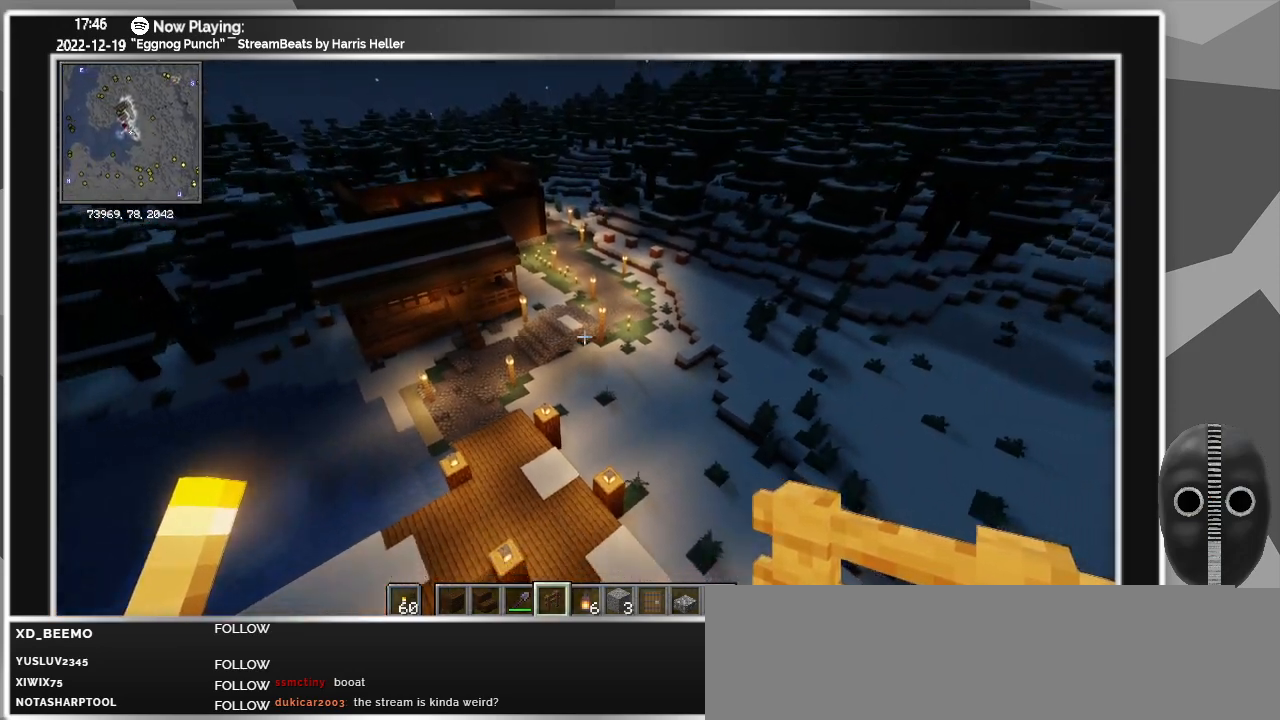
{"keys": ["a", "space"], "mouse": [], "events": [[250, "s", "up"]]}
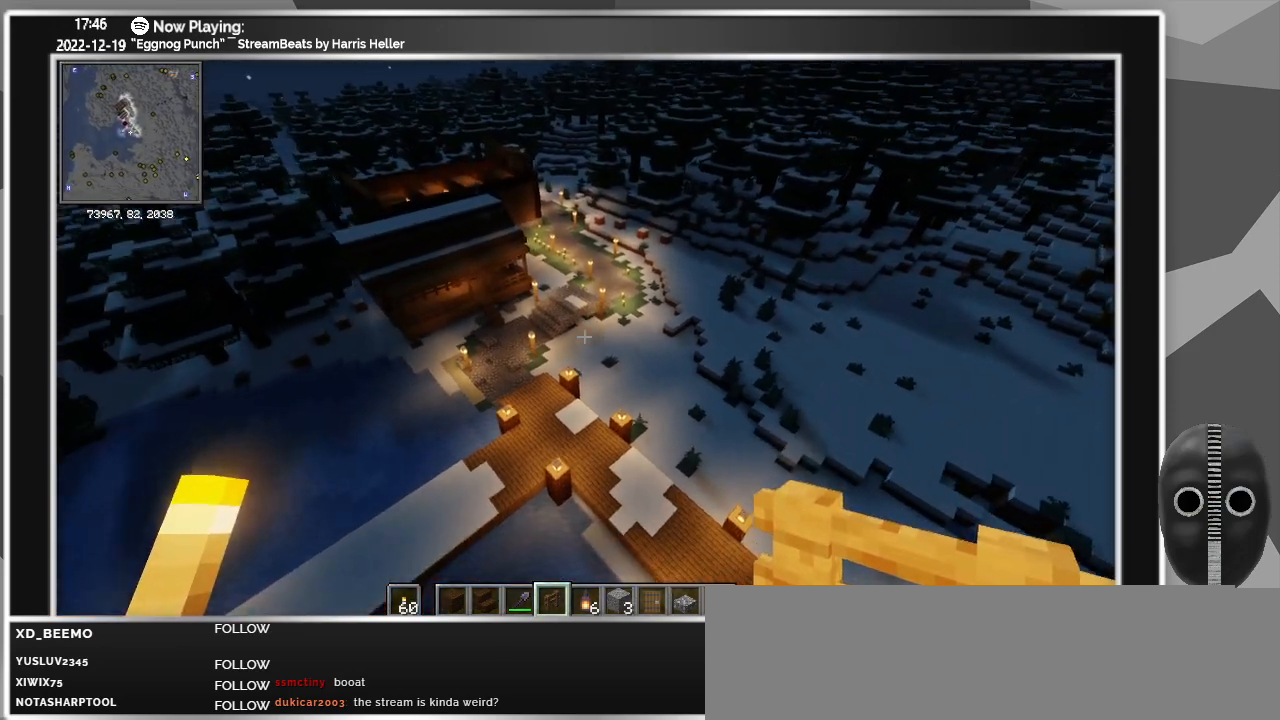
{"keys": ["a", "w"], "mouse": [], "events": [[16, "space", "up"], [300, "w", "down"]]}
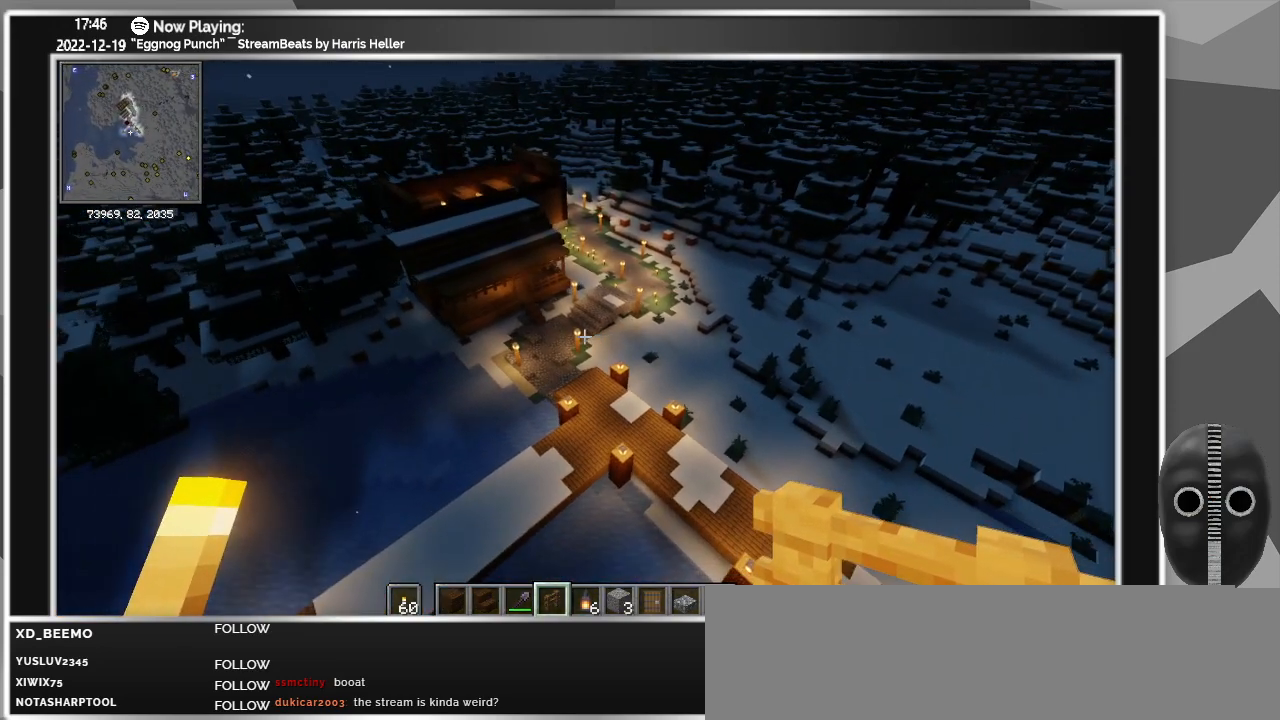
{"keys": ["a", "w"], "mouse": [], "events": []}
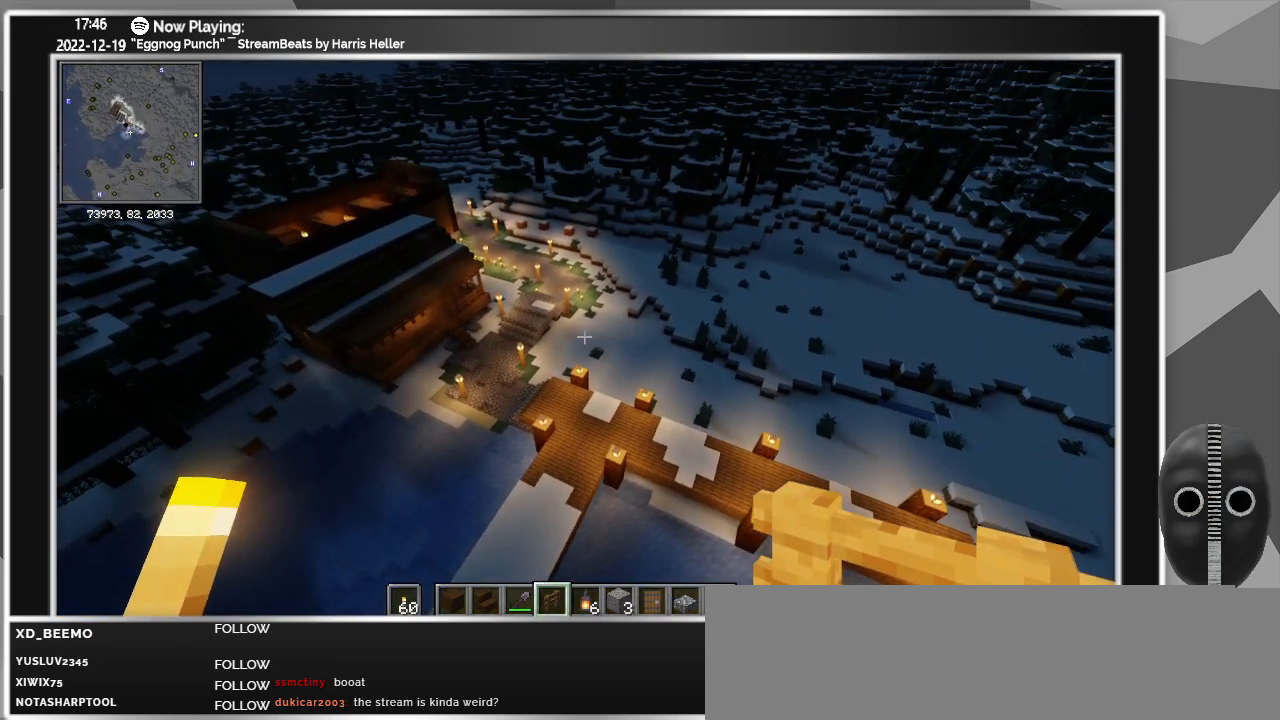
{"keys": ["a", "w"], "mouse": [], "events": []}
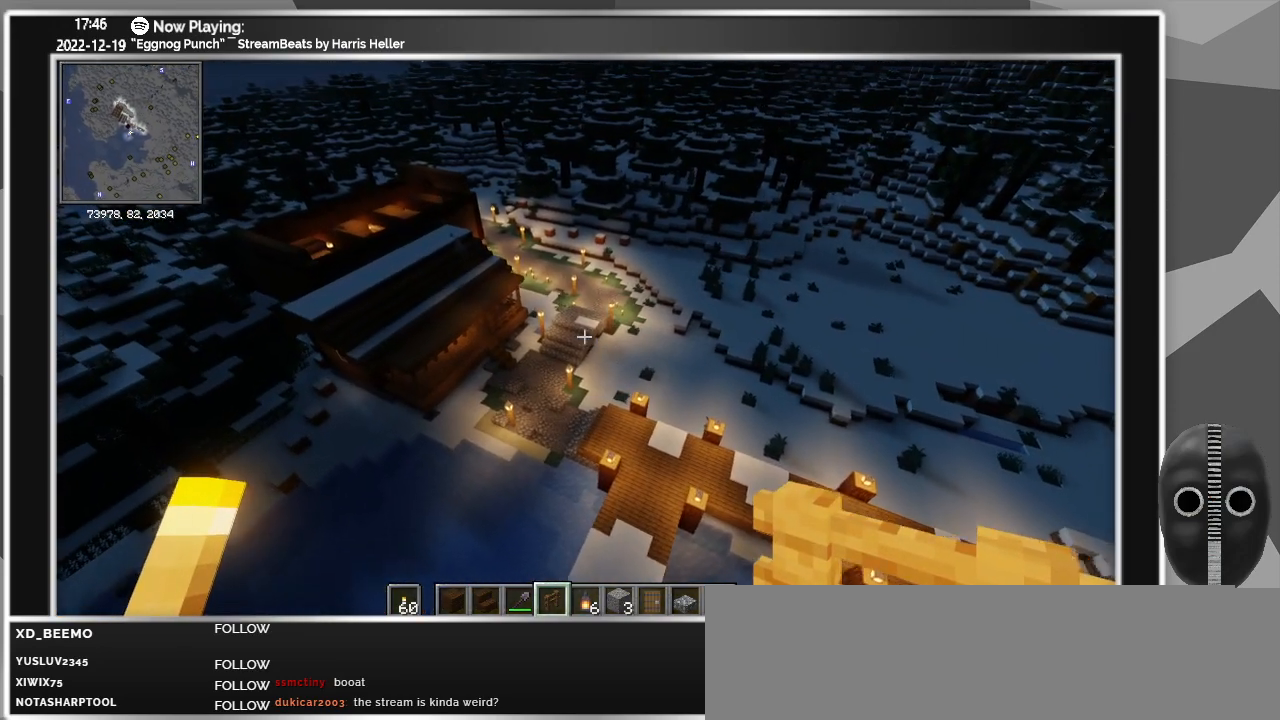
{"keys": ["ctrl_l", "w"], "mouse": [], "events": [[16, "a", "up"], [250, "ctrl_l", "down"]]}
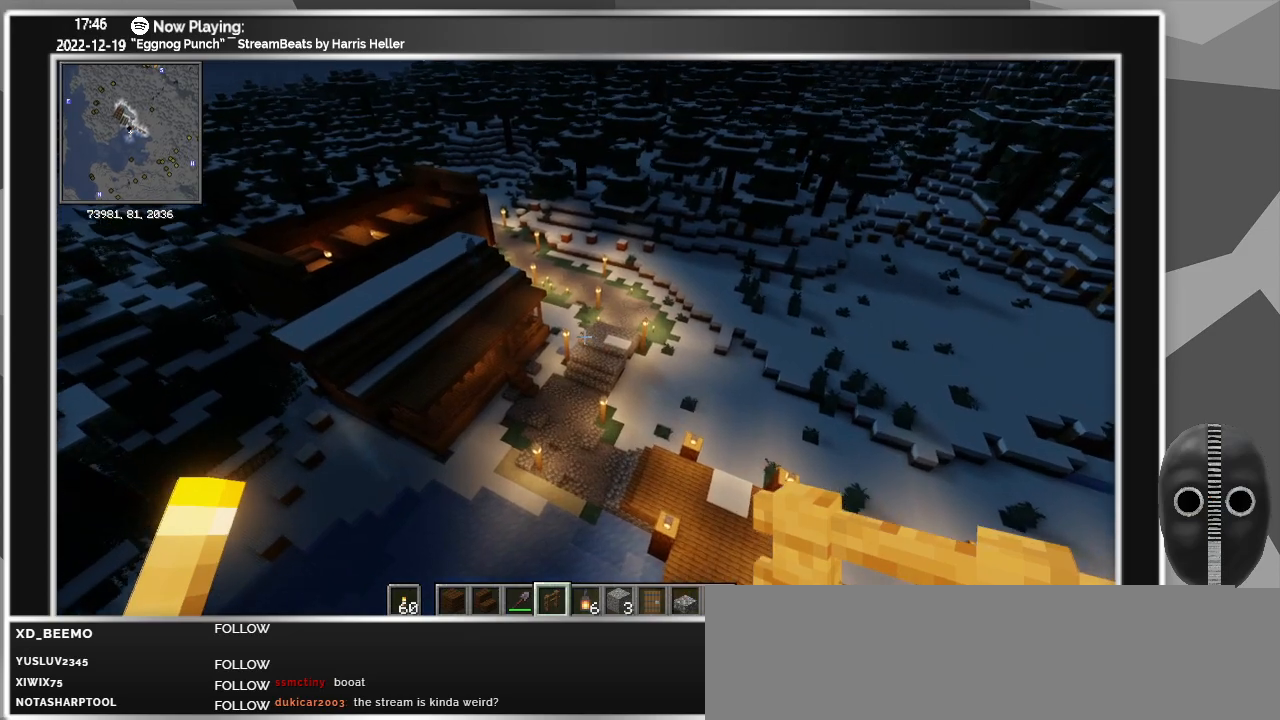
{"keys": ["ctrl_l"], "mouse": [], "events": [[366, "w", "up"]]}
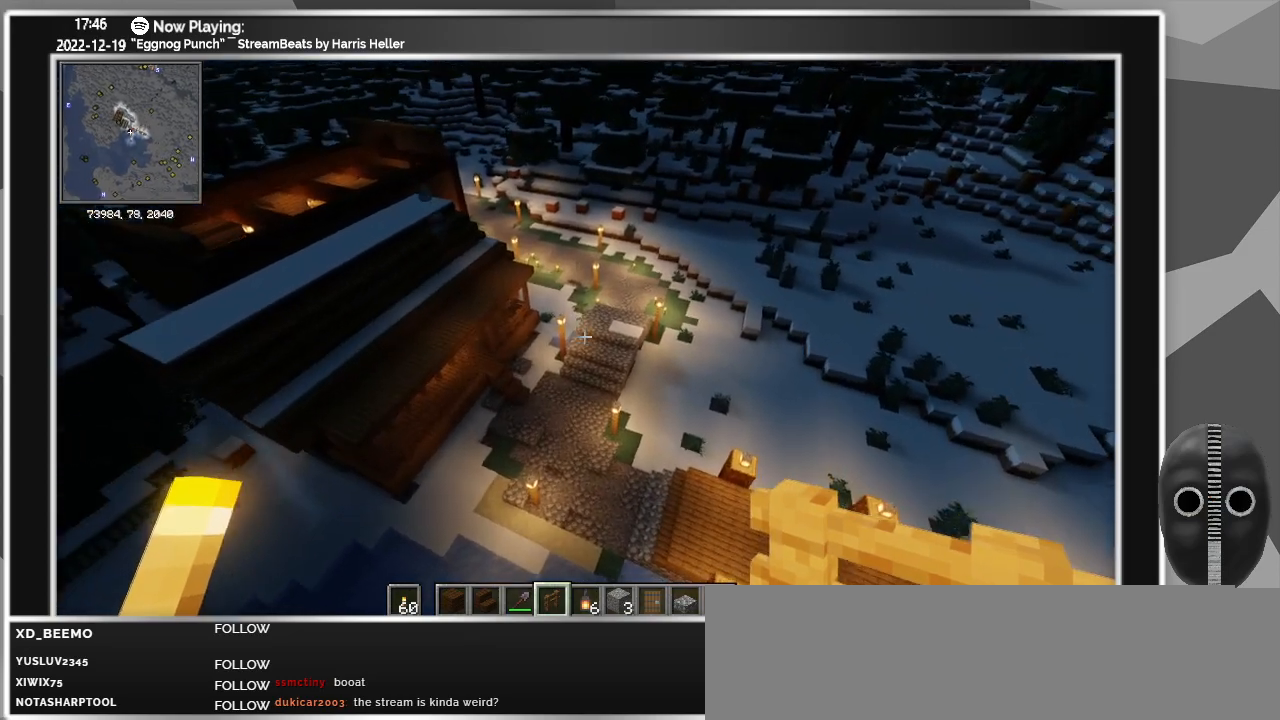
{"keys": ["ctrl_l", "w"], "mouse": [], "events": [[200, "w", "down"]]}
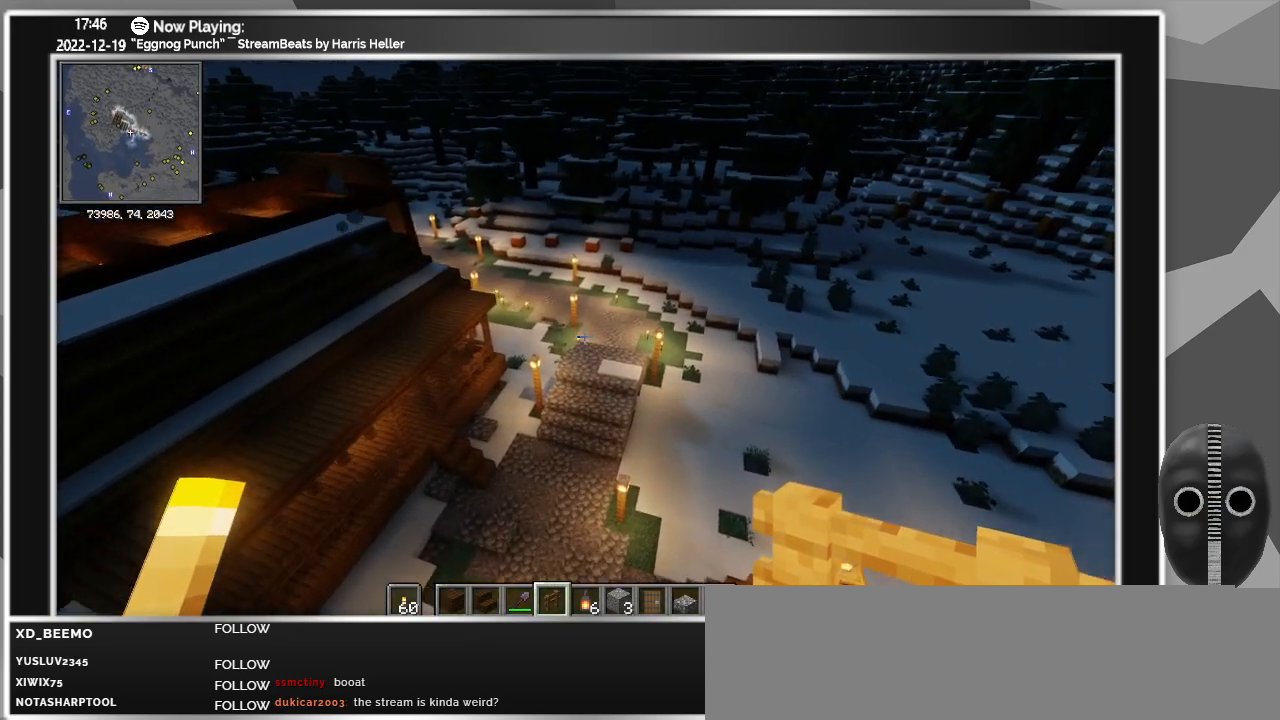
{"keys": ["ctrl_l", "w"], "mouse": [], "events": [[116, "d", "down"], [400, "d", "up"]]}
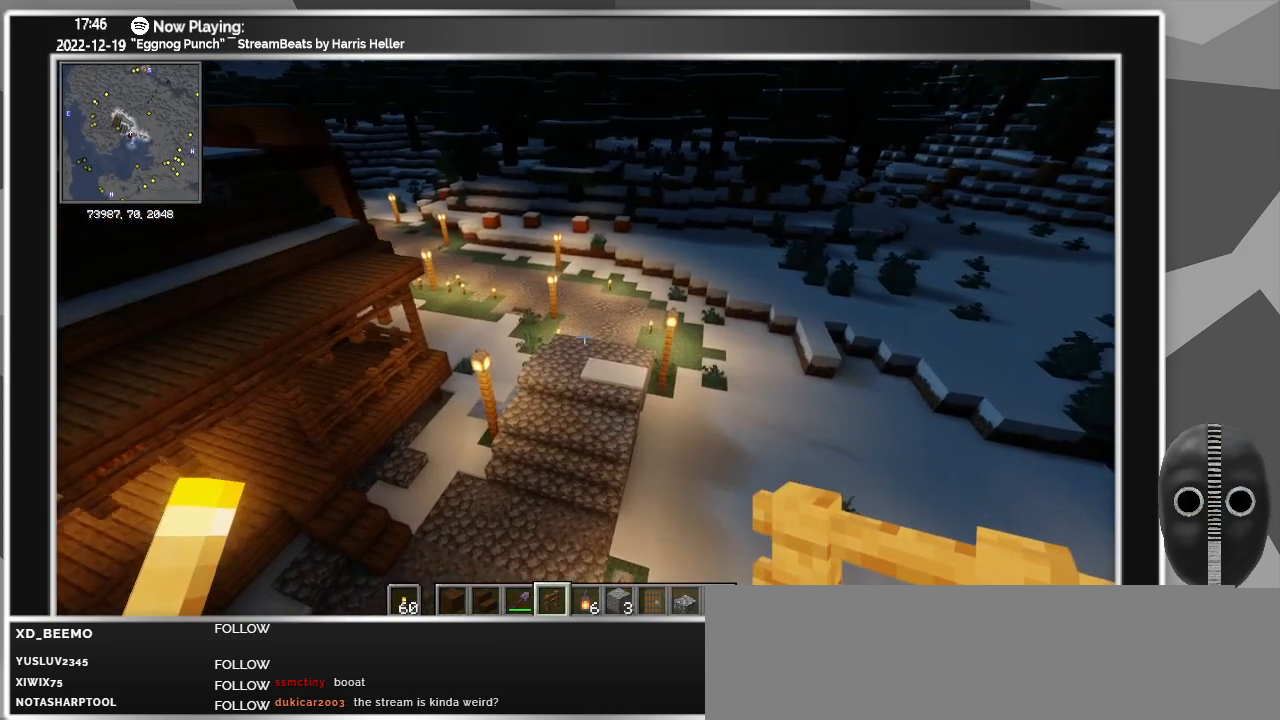
{"keys": ["w"], "mouse": [], "events": [[383, "ctrl_l", "up"], [416, "space", "down"], [500, "space", "up"]]}
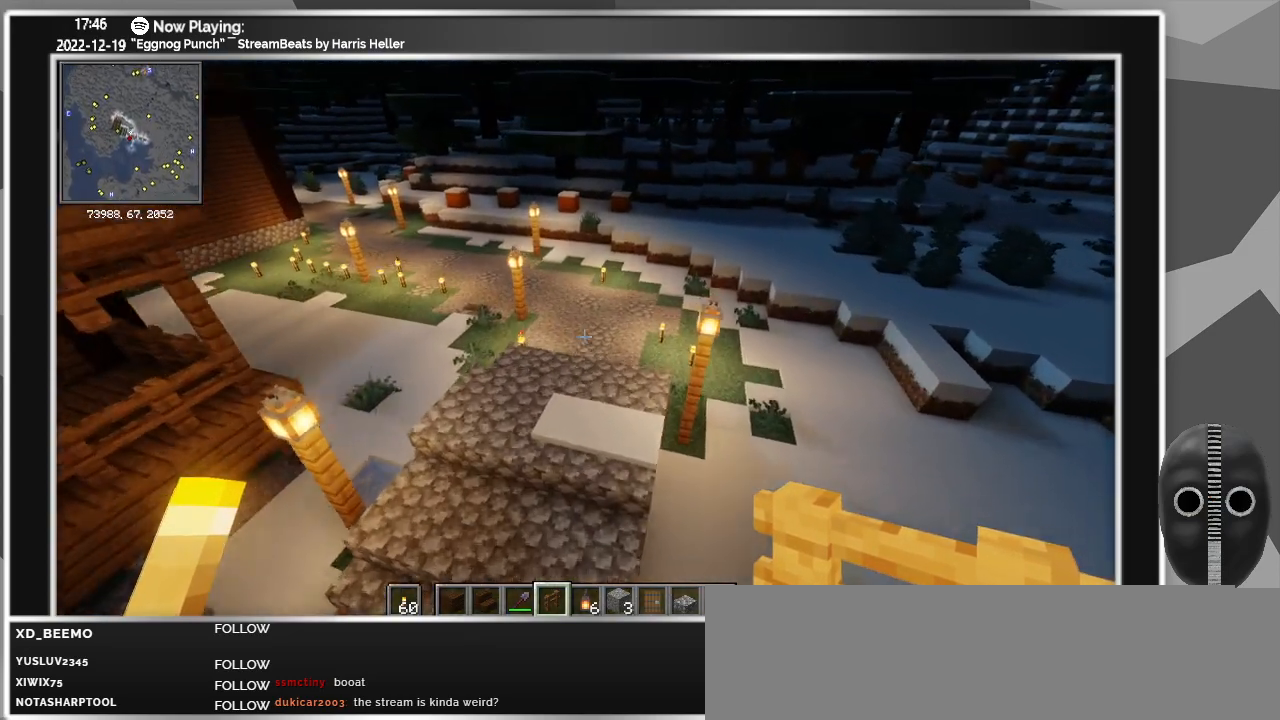
{"keys": ["w"], "mouse": [], "events": [[100, "space", "down"], [200, "space", "up"]]}
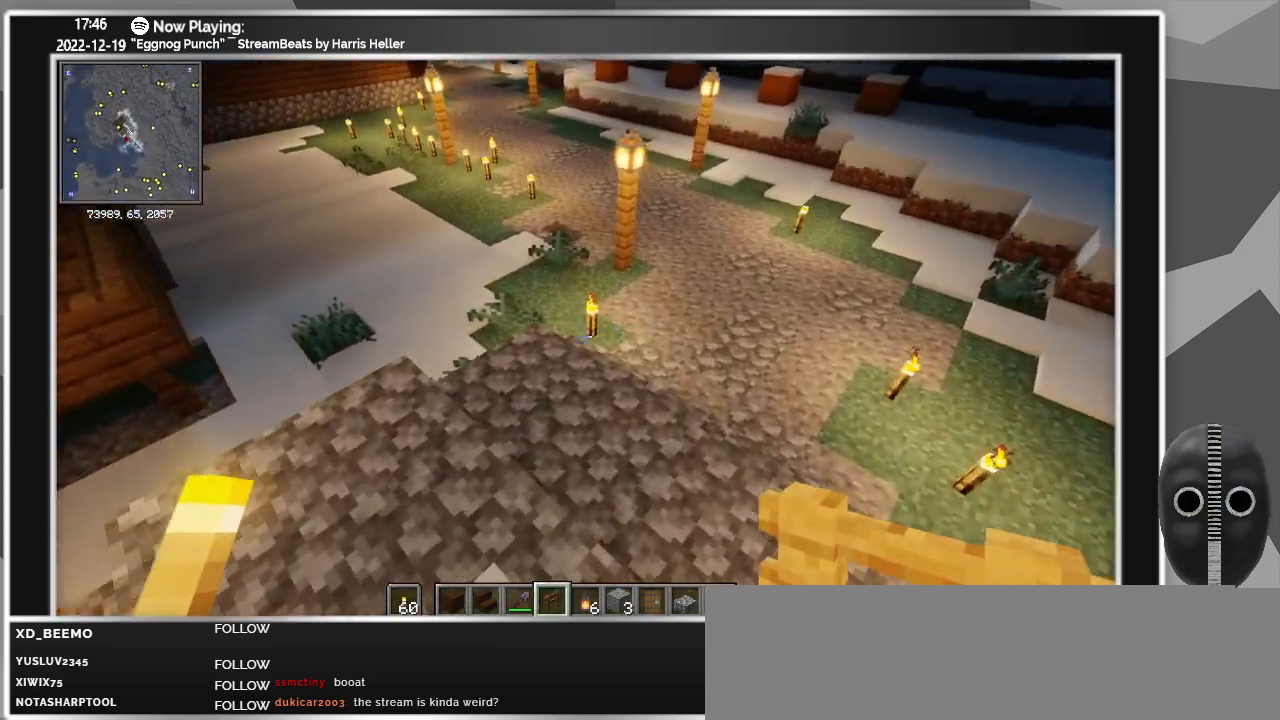
{"keys": [], "mouse": [], "events": [[400, "w", "up"]]}
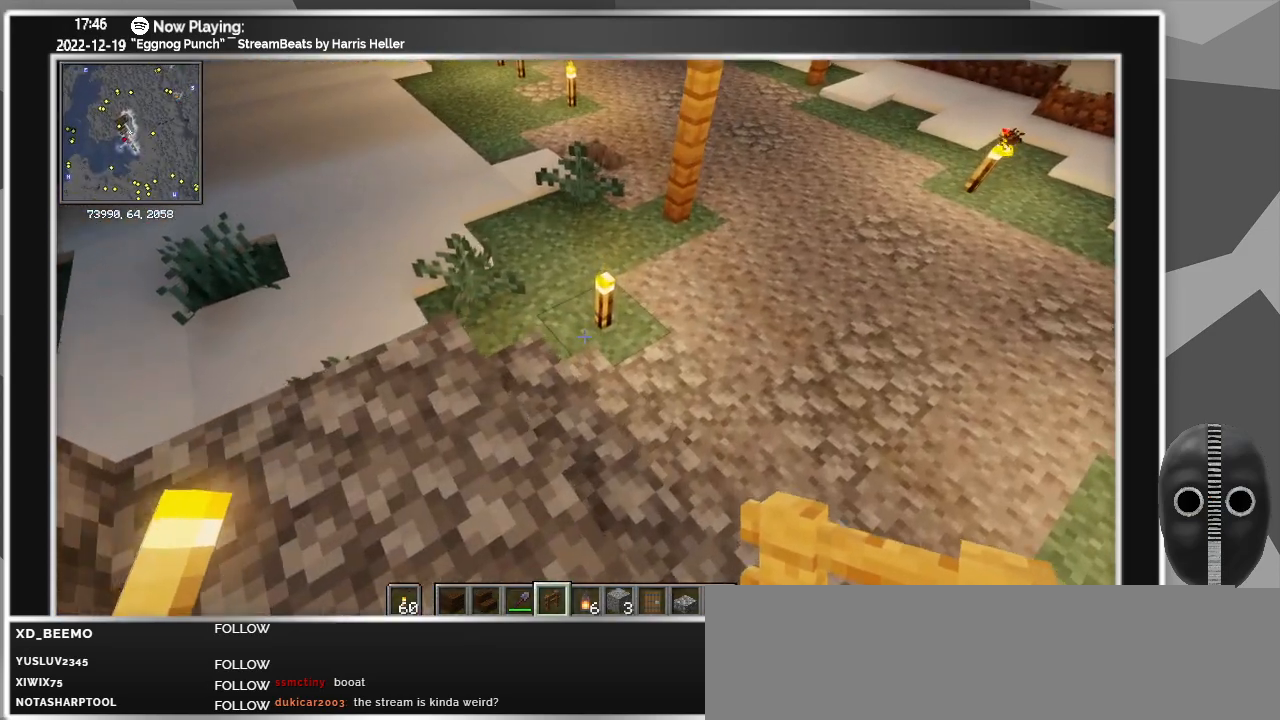
{"keys": ["d", "w"], "mouse": [], "events": [[266, "mouse_left", "down"], [366, "mouse_left", "up"], [466, "w", "down"], [500, "d", "down"]]}
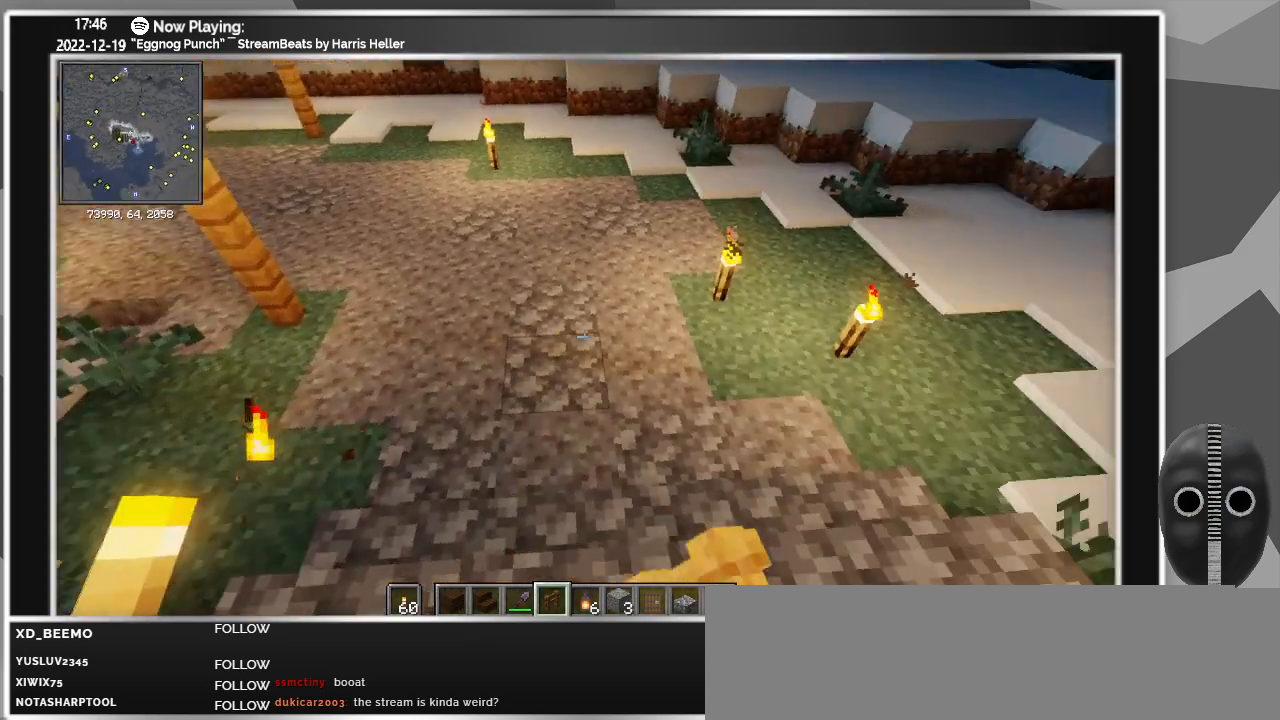
{"keys": [], "mouse": [], "events": [[200, "d", "up"], [433, "w", "up"]]}
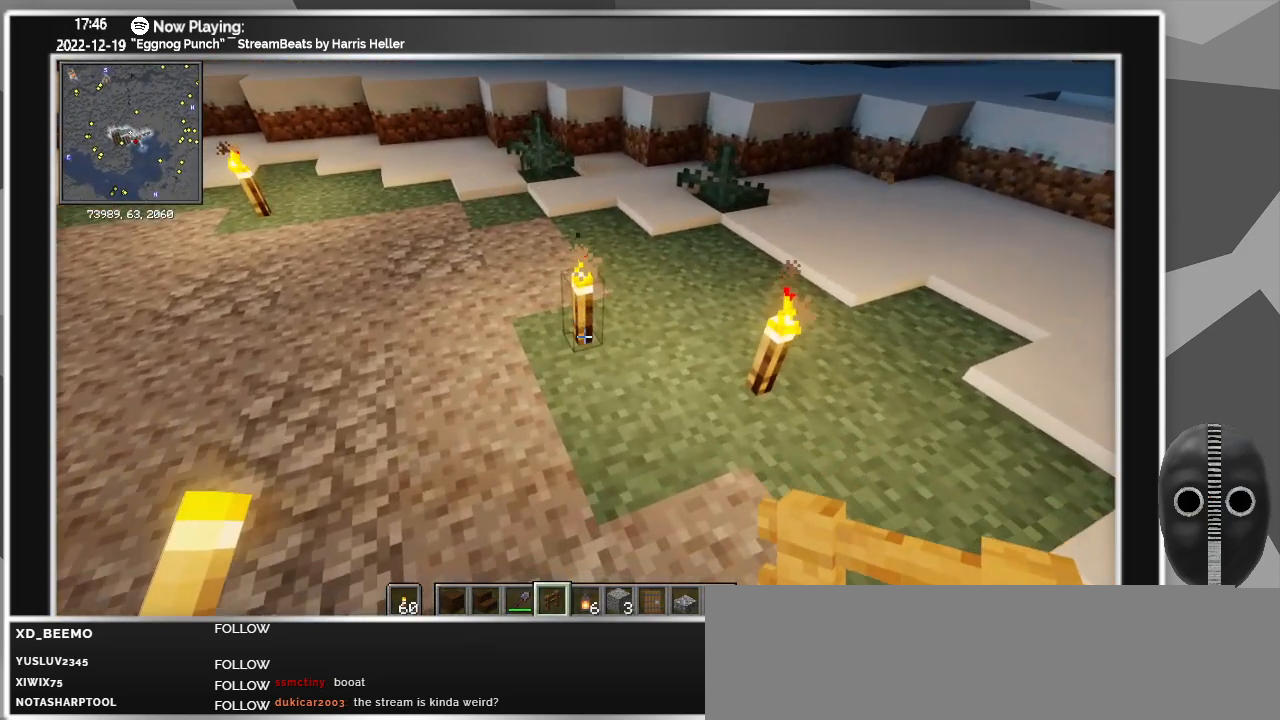
{"keys": [], "mouse": [], "events": [[266, "mouse_left", "down"], [300, "mouse_left", "up"]]}
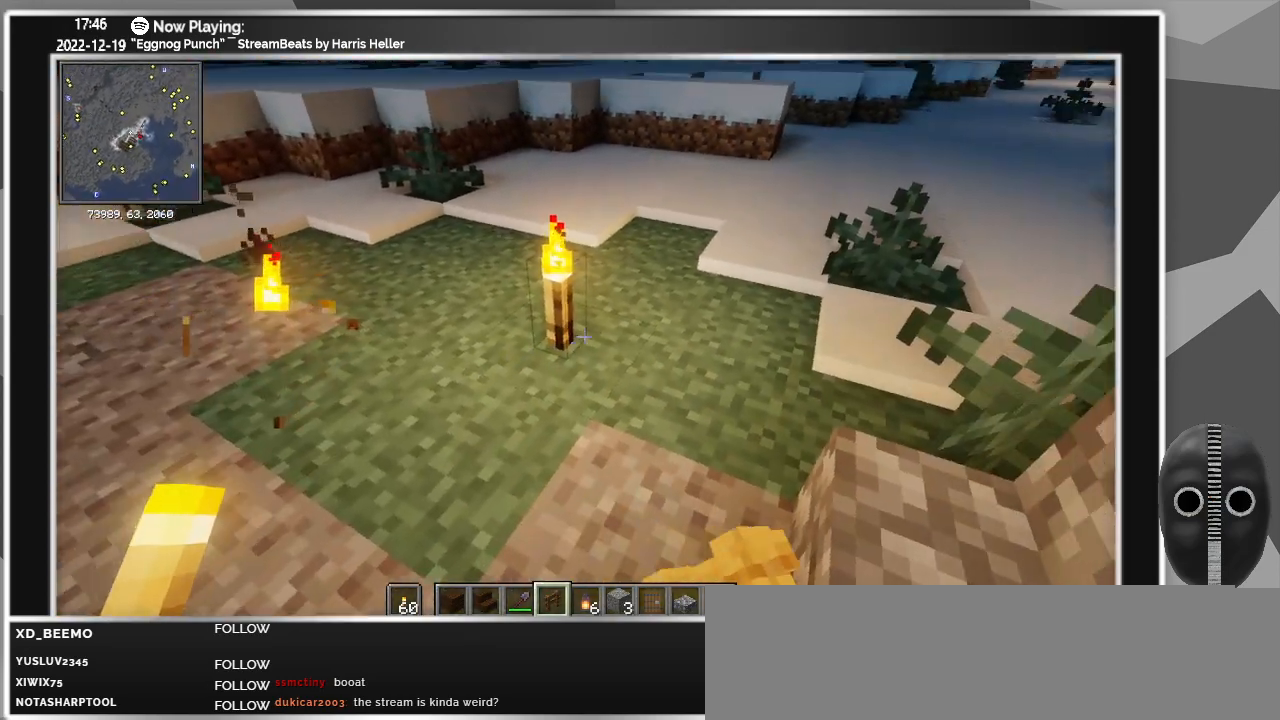
{"keys": ["w"], "mouse": [], "events": [[216, "mouse_left", "down"], [316, "mouse_left", "up"], [366, "w", "down"]]}
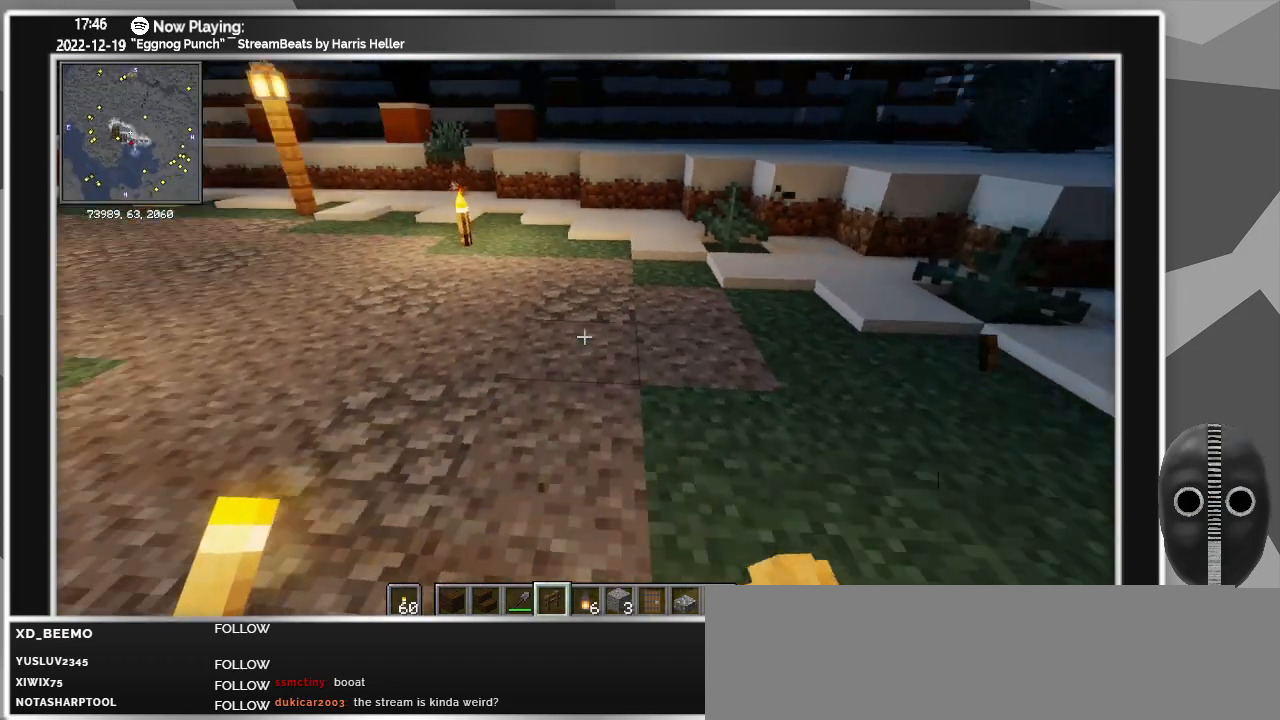
{"keys": ["w"], "mouse": ["left"], "events": [[466, "mouse_left", "down"]]}
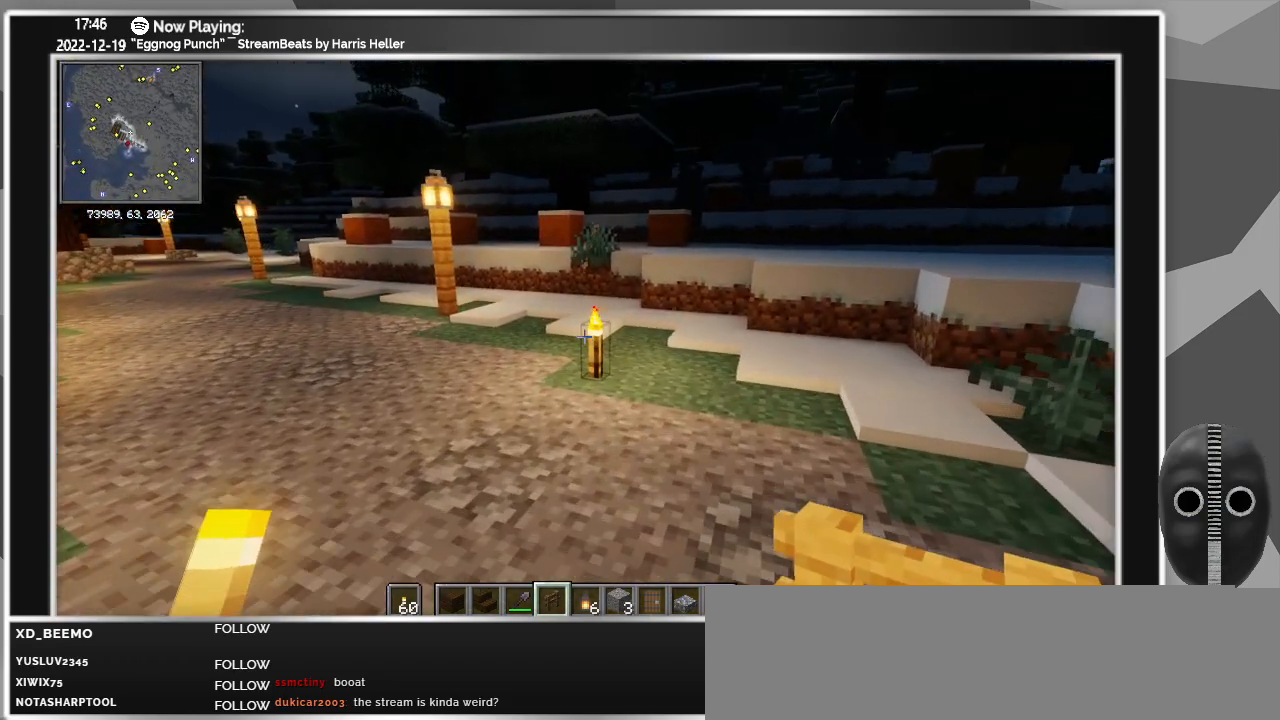
{"keys": ["w"], "mouse": [], "events": [[66, "mouse_left", "up"]]}
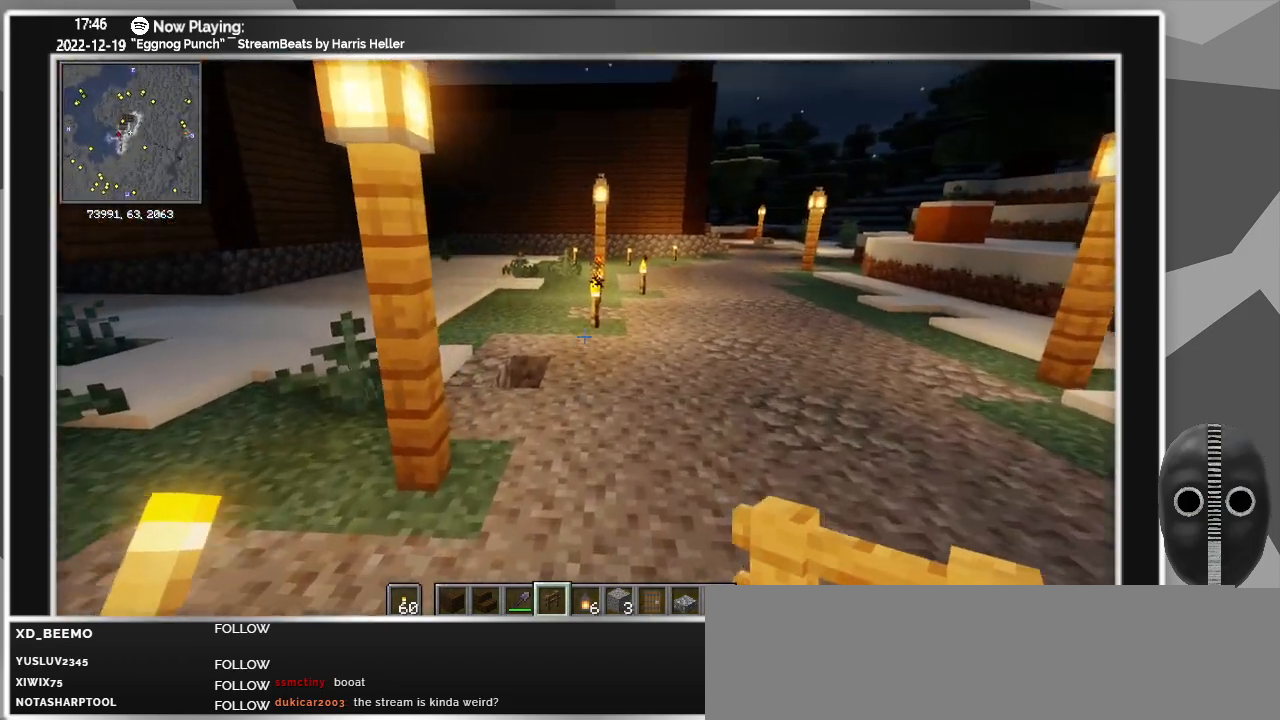
{"keys": ["w"], "mouse": ["left"], "events": [[500, "mouse_left", "down"]]}
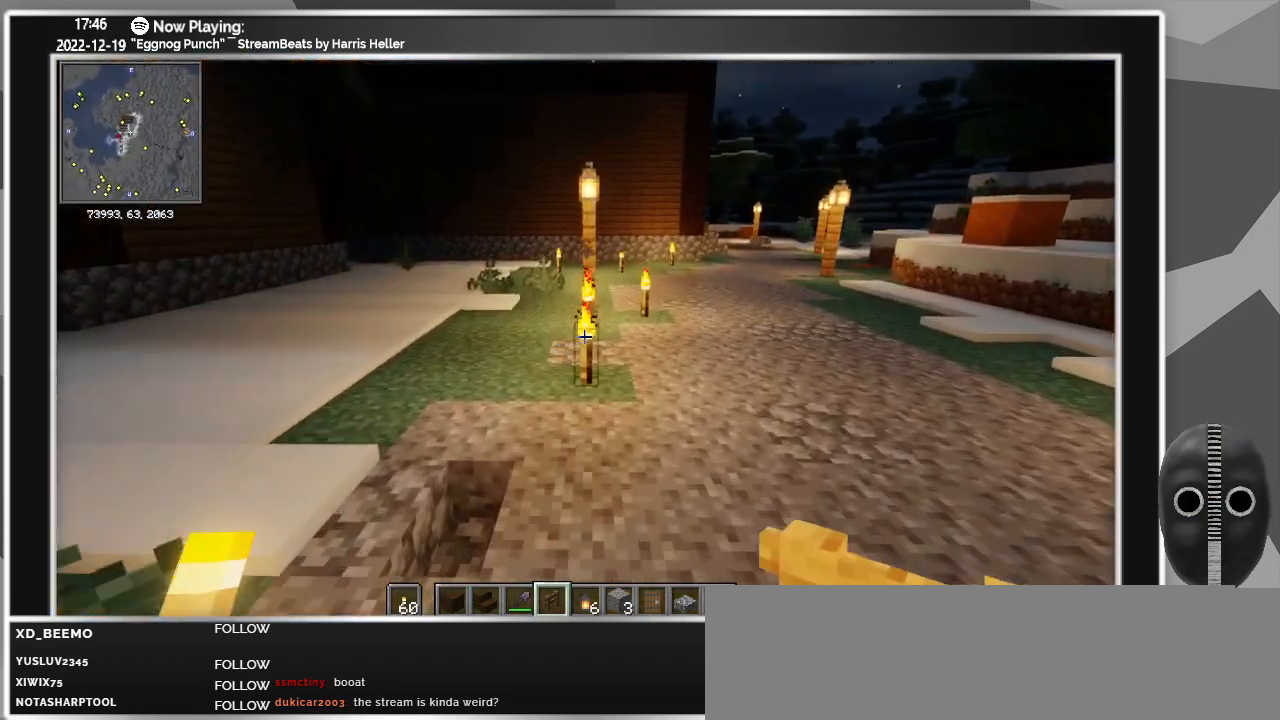
{"keys": ["w"], "mouse": [], "events": [[100, "mouse_left", "up"]]}